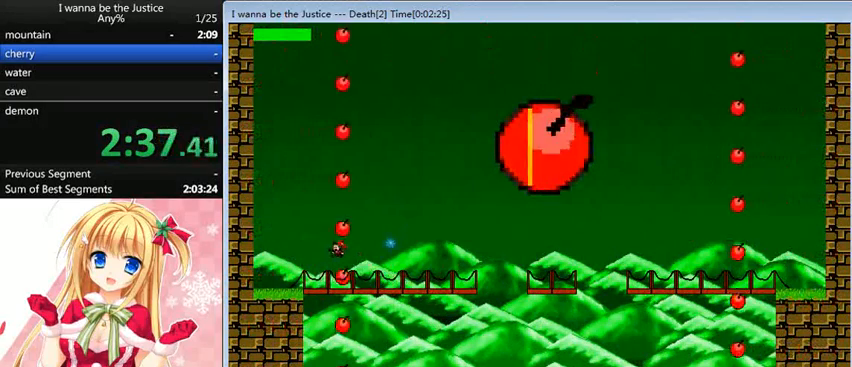
Gameplay with keyboard; each line is a JSON object with the keys held at the frame after it. "events" lists presses ("down") and releases ("up") of "0", "down", "left", "r", "right", "shift_l", "shift_r", "up" and "z" between this image and that frame as [ms after this image, input, new state], when the widget could be followed in between. No other keys are recorded. Mouse input is not recorded.
{"keys": ["shift_l"], "events": [[280, "shift_l", "down"], [480, "left", "up"]]}
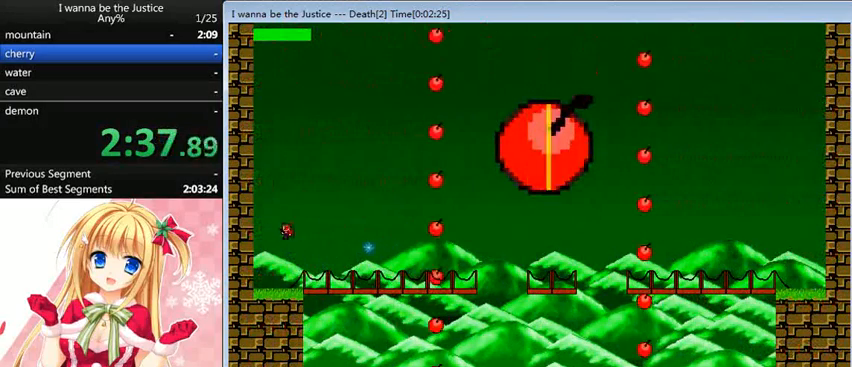
{"keys": ["right"], "events": [[80, "shift_l", "up"], [120, "right", "down"], [120, "shift_l", "down"], [400, "shift_l", "up"], [400, "z", "down"], [440, "z", "up"]]}
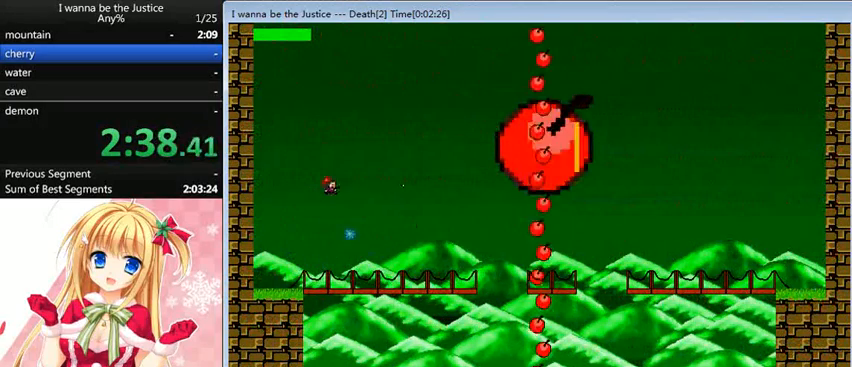
{"keys": ["right"], "events": [[80, "right", "up"], [160, "left", "down"], [360, "left", "up"], [360, "right", "down"]]}
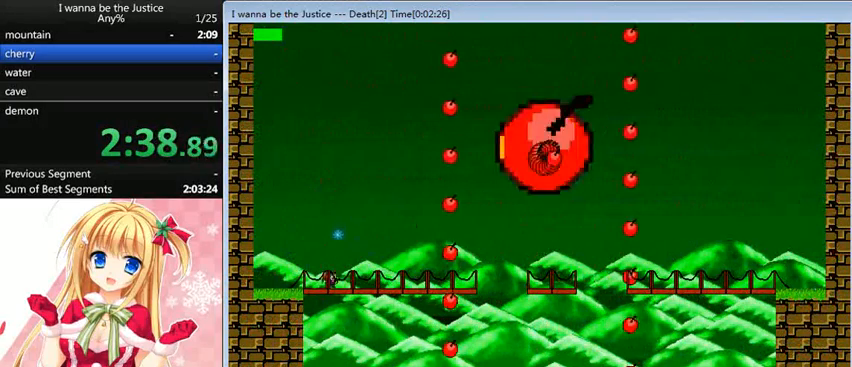
{"keys": [], "events": [[360, "right", "up"]]}
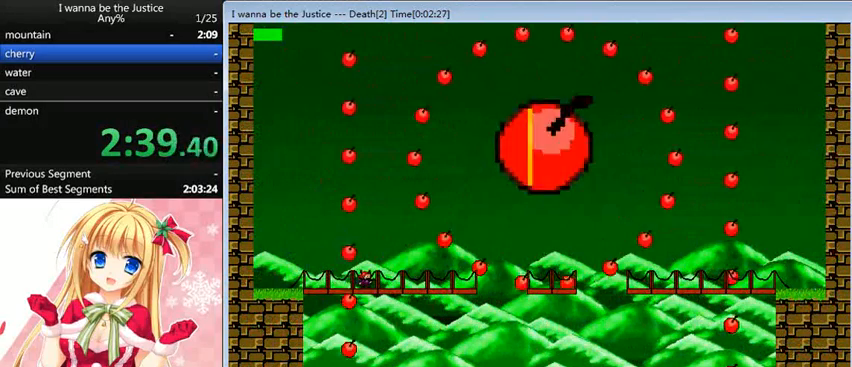
{"keys": [], "events": [[240, "right", "down"], [240, "shift_l", "down"], [440, "right", "up"], [480, "shift_l", "up"]]}
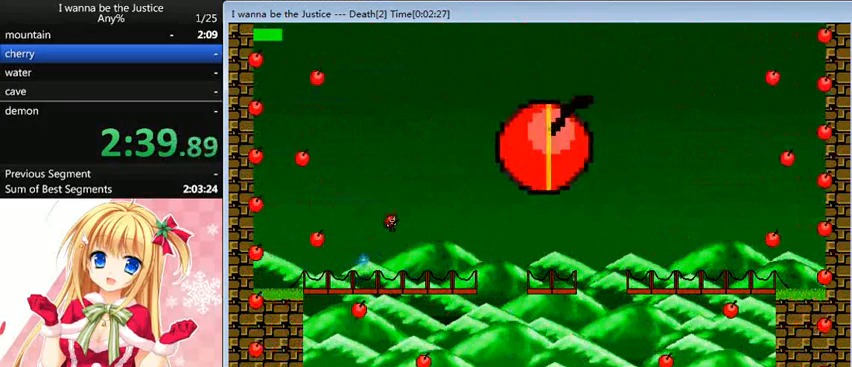
{"keys": ["left"], "events": [[80, "shift_l", "down"], [200, "right", "down"], [280, "shift_l", "up"], [280, "z", "down"], [320, "right", "up"], [320, "z", "up"], [360, "left", "down"]]}
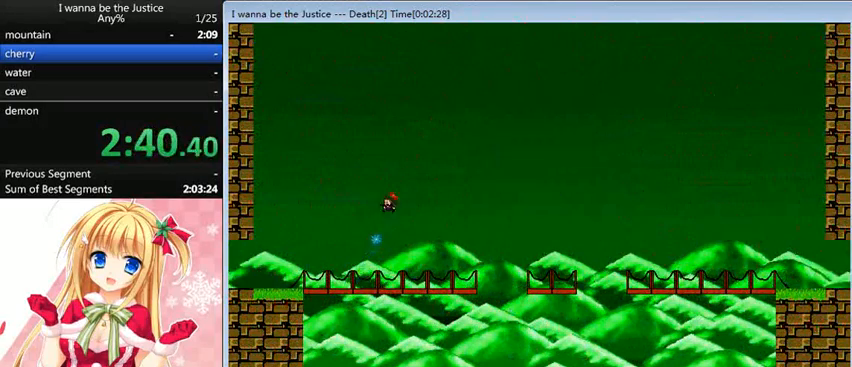
{"keys": ["left"], "events": []}
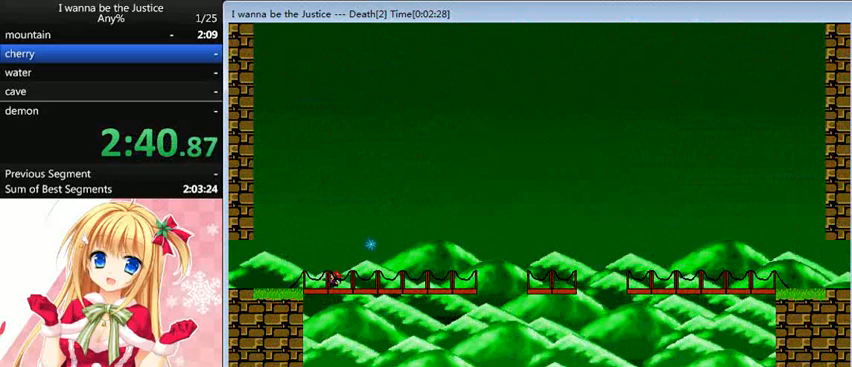
{"keys": ["left"], "events": []}
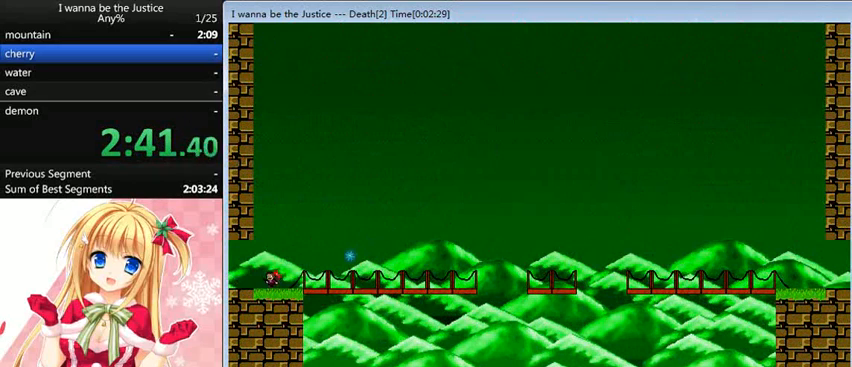
{"keys": ["left"], "events": []}
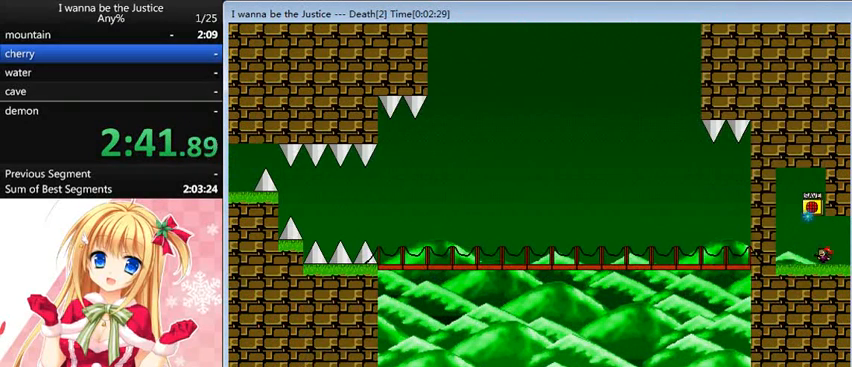
{"keys": [], "events": [[200, "shift_l", "down"], [320, "left", "up"], [320, "right", "down"], [440, "right", "up"], [440, "shift_l", "up"], [440, "z", "down"], [480, "z", "up"]]}
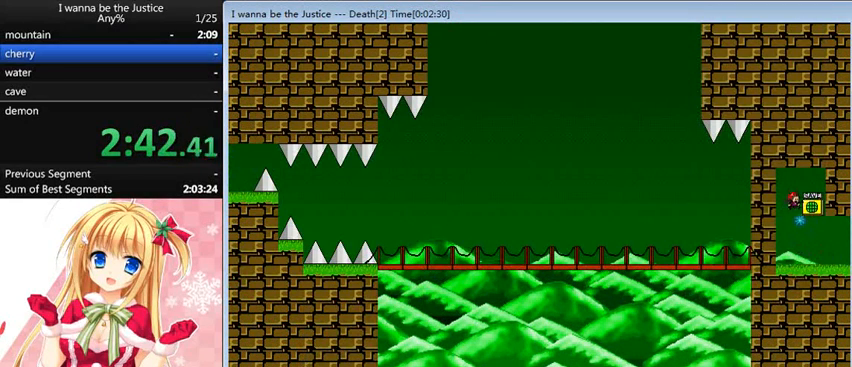
{"keys": ["right"], "events": [[160, "right", "down"]]}
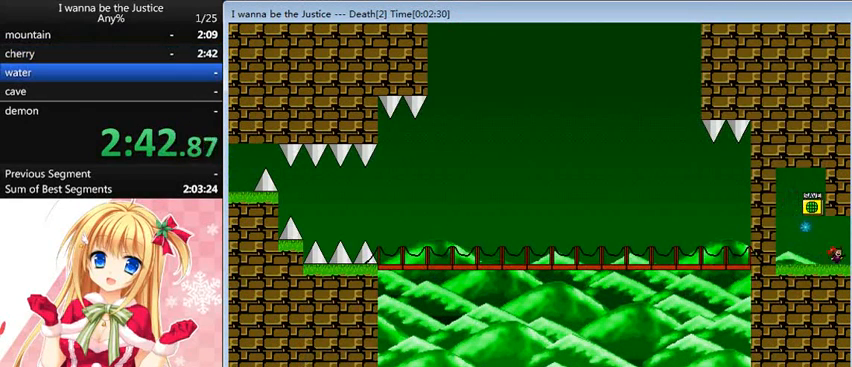
{"keys": ["right"], "events": []}
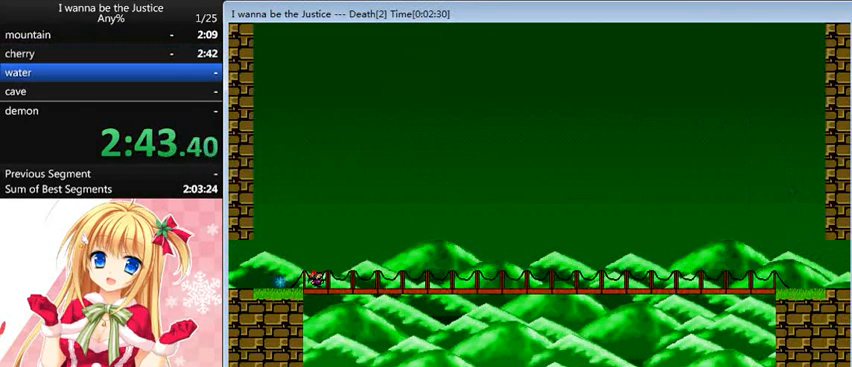
{"keys": ["right"], "events": []}
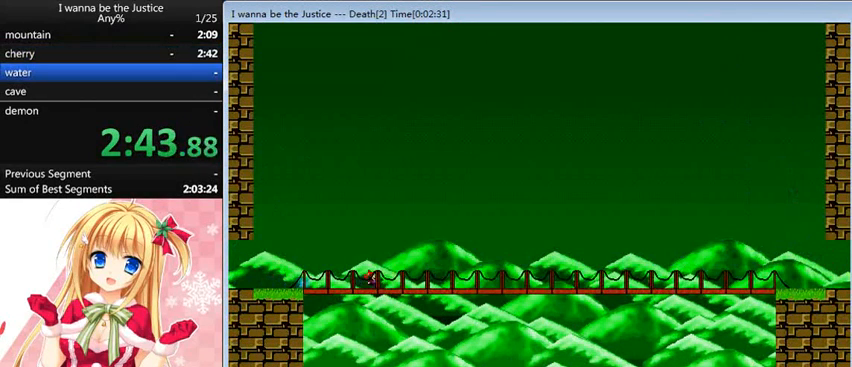
{"keys": ["right"], "events": []}
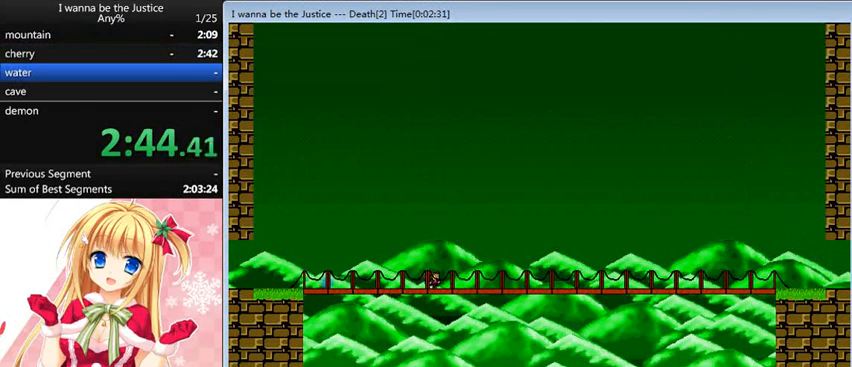
{"keys": ["right"], "events": []}
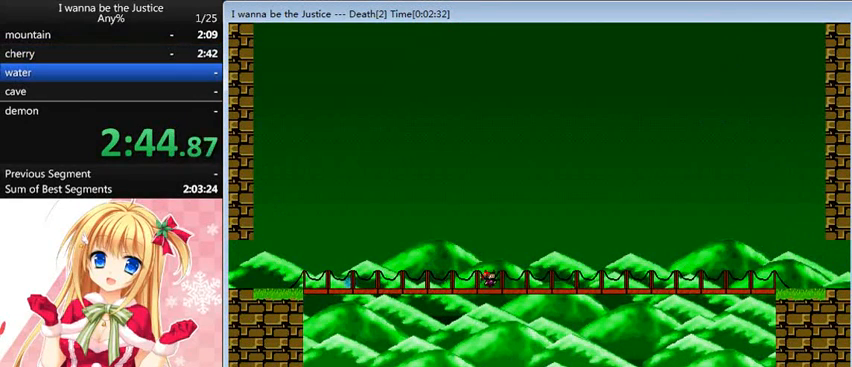
{"keys": ["right"], "events": []}
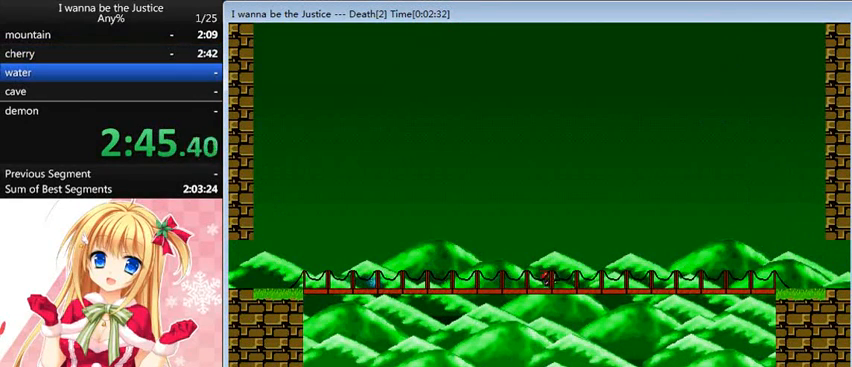
{"keys": ["right"], "events": []}
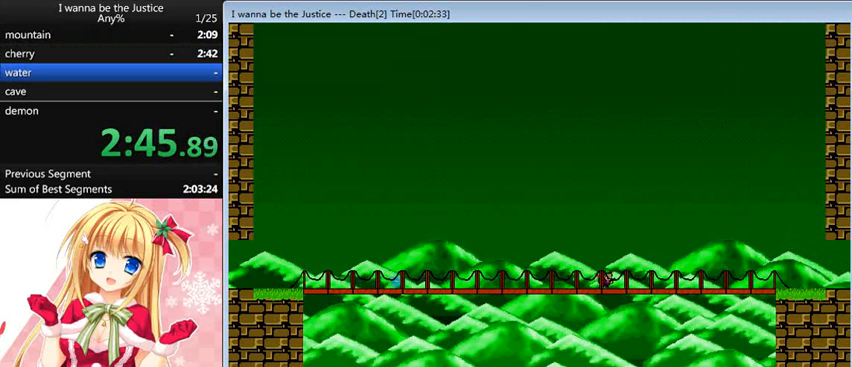
{"keys": ["right"], "events": []}
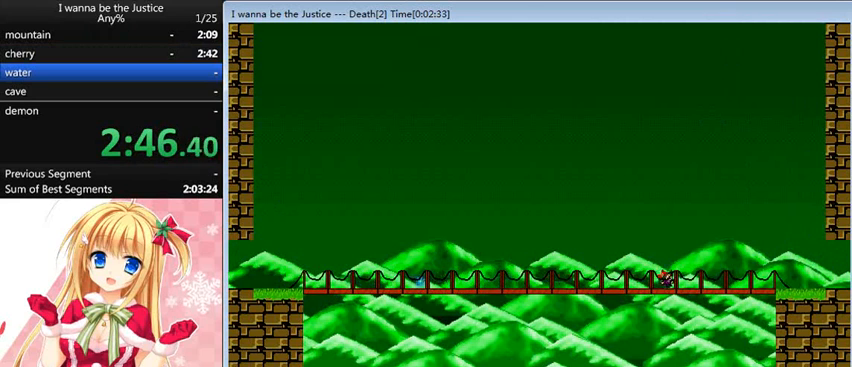
{"keys": ["right"], "events": []}
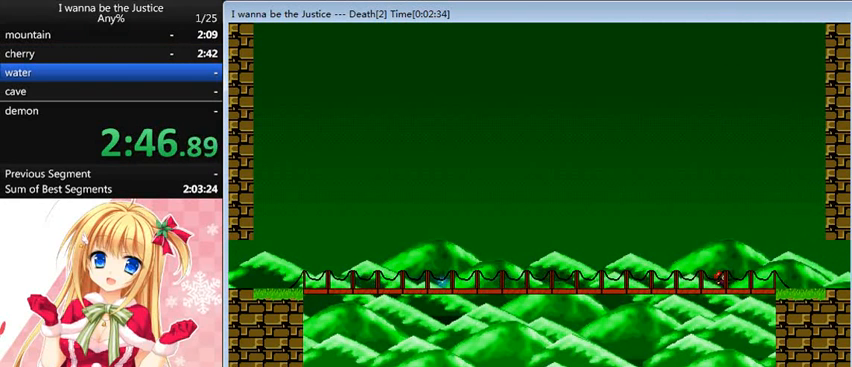
{"keys": ["right"], "events": []}
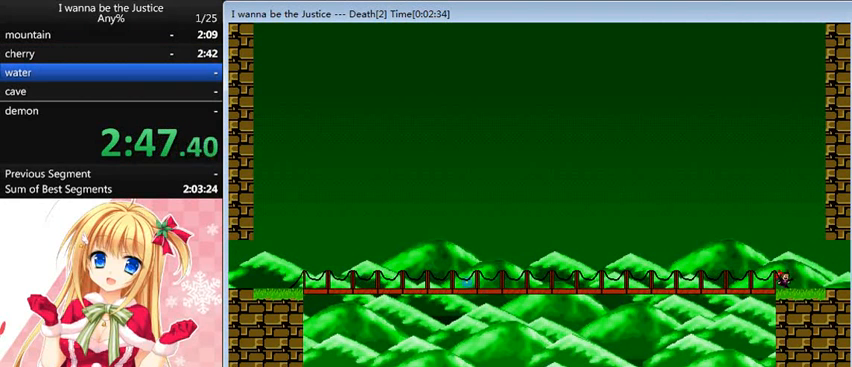
{"keys": ["right"], "events": []}
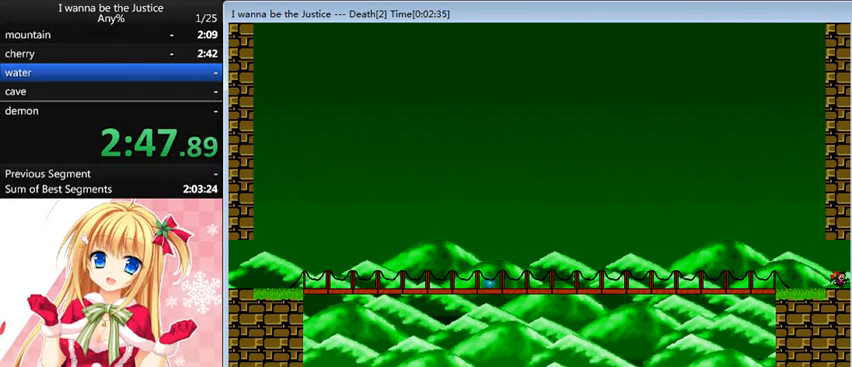
{"keys": ["right"], "events": []}
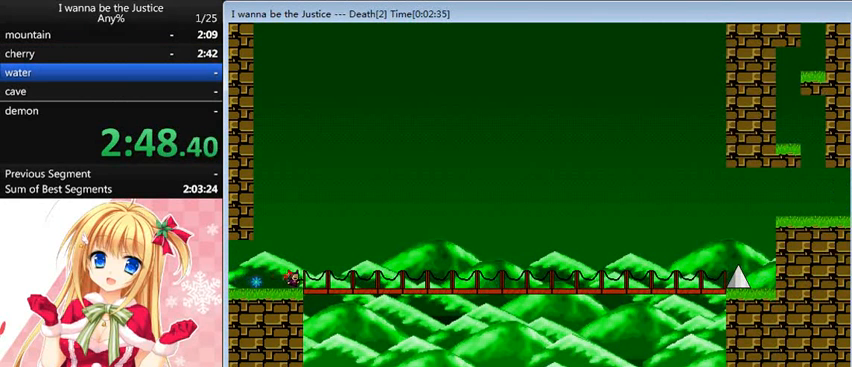
{"keys": ["right"], "events": []}
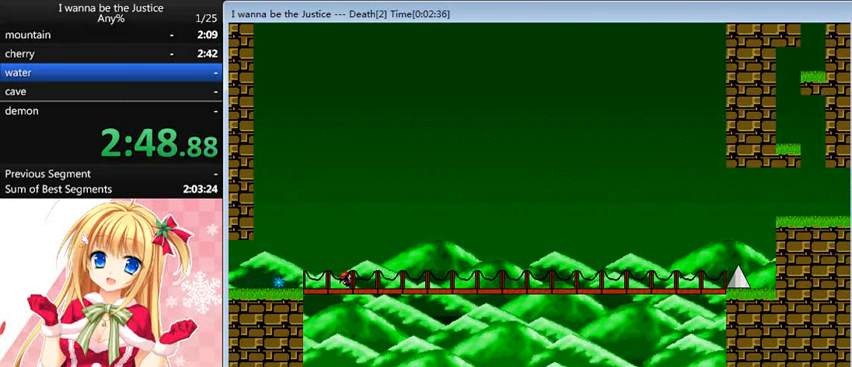
{"keys": ["right"], "events": []}
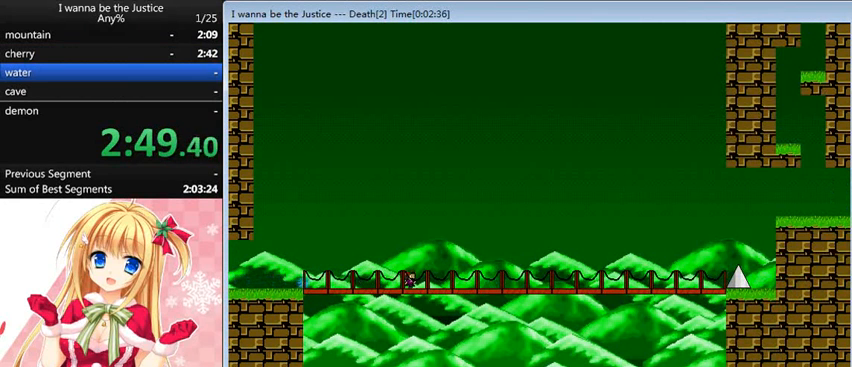
{"keys": ["right"], "events": []}
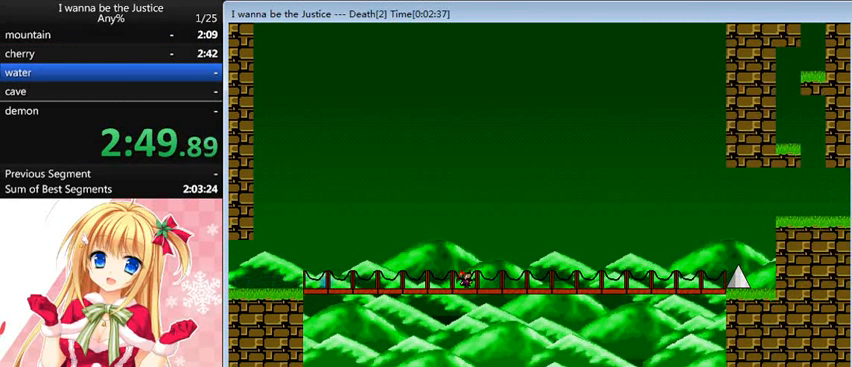
{"keys": [], "events": [[520, "right", "up"]]}
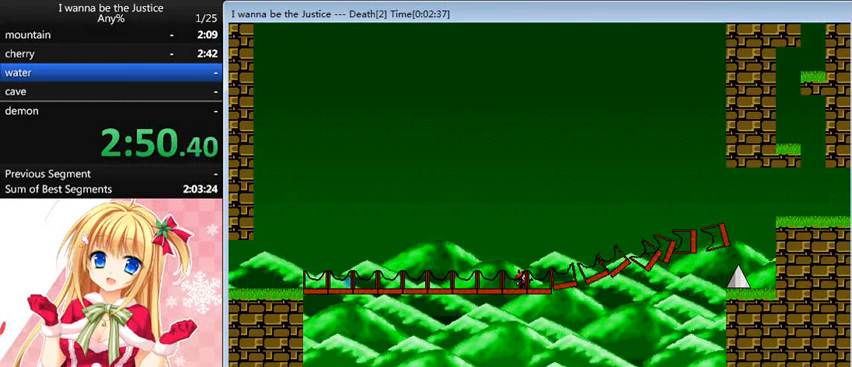
{"keys": [], "events": []}
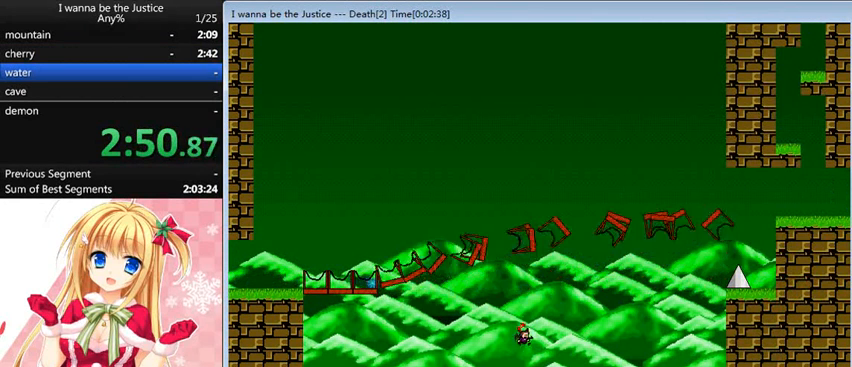
{"keys": [], "events": []}
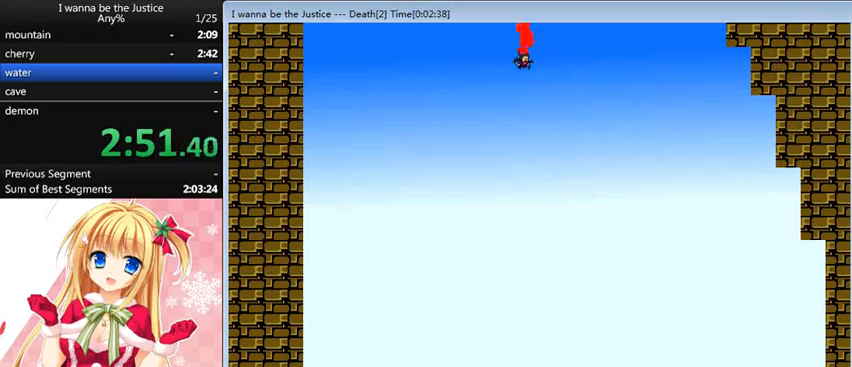
{"keys": [], "events": []}